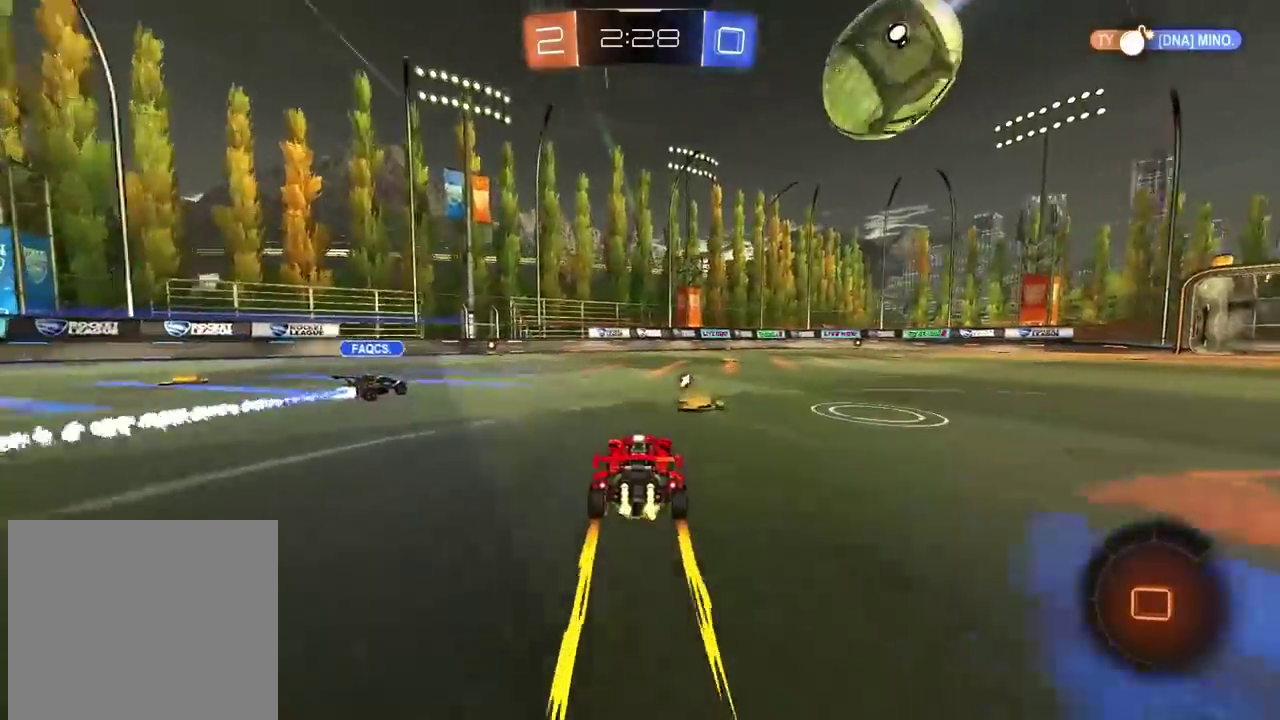
Gameplay with a controller (PlayStation layout); each line is a JSON object with the inputs held at the frame after it. "events" lists button and stick changes between this image and that frame as [ms after this image, input, new state], when the widget could be followed in between.
{"buttons": ["R2"], "left_stick": "center", "right_stick": "center", "events": [[33, "R1", "down"], [50, "left_stick", "right"], [133, "left_stick", "center"], [433, "R1", "up"]]}
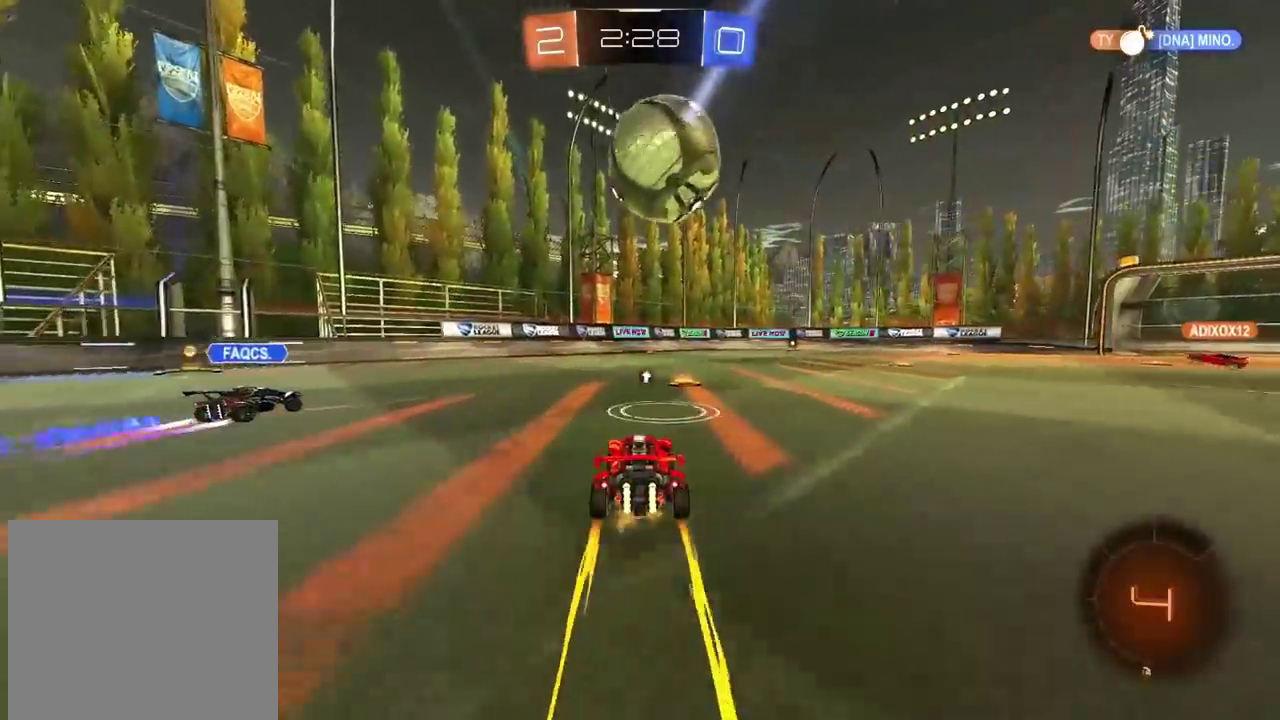
{"buttons": ["R2"], "left_stick": "center", "right_stick": "center", "events": []}
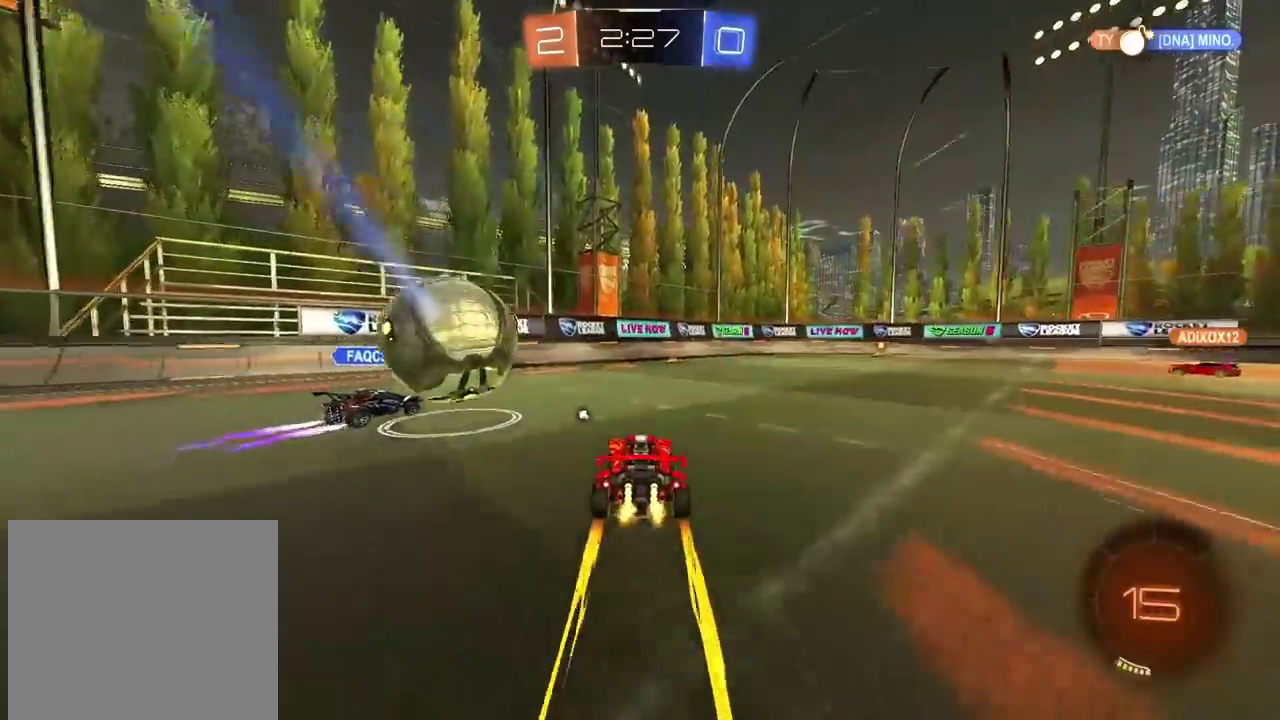
{"buttons": ["R1", "R2"], "left_stick": "down-left", "right_stick": "center", "events": [[217, "R1", "down"], [233, "left_stick", "left"], [350, "left_stick", "center"], [433, "left_stick", "down-left"]]}
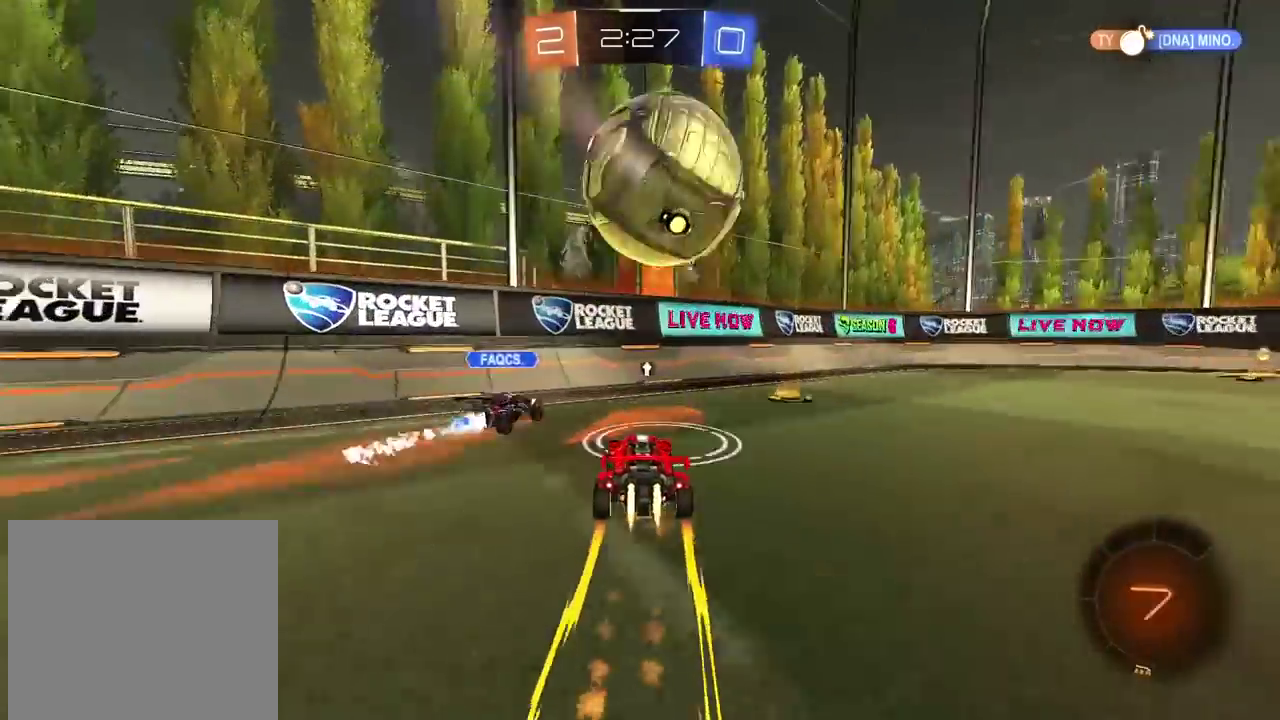
{"buttons": ["R2"], "left_stick": "right", "right_stick": "center", "events": [[117, "left_stick", "right"], [350, "L1", "down"], [417, "R1", "up"], [483, "L1", "up"]]}
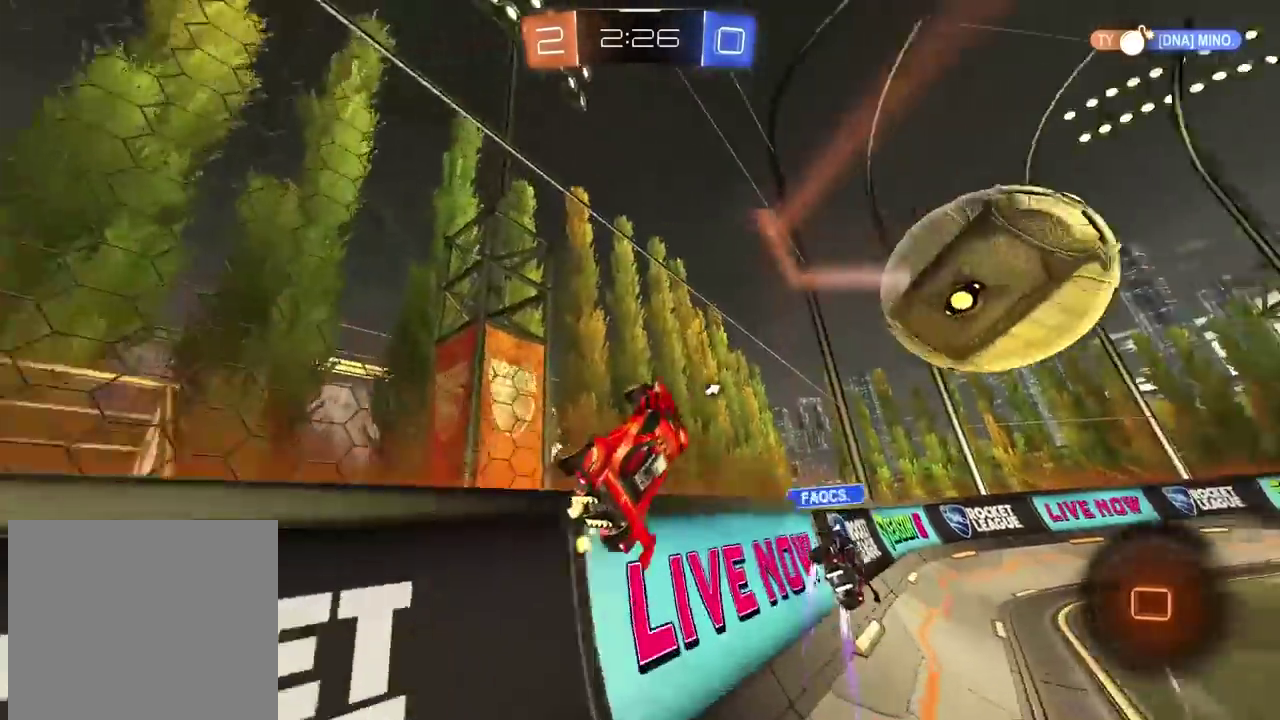
{"buttons": ["R2"], "left_stick": "right", "right_stick": "center", "events": [[150, "TRIANGLE", "down"], [250, "TRIANGLE", "up"]]}
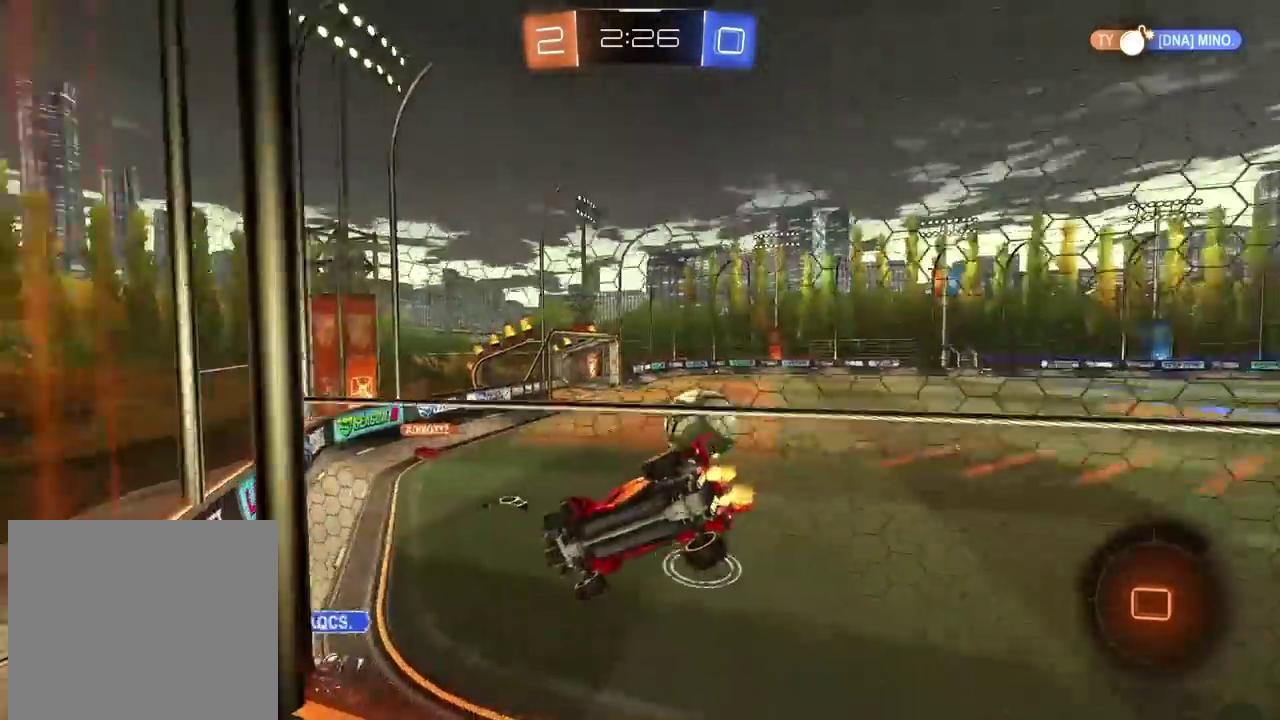
{"buttons": ["R2"], "left_stick": "center", "right_stick": "center", "events": [[167, "left_stick", "center"]]}
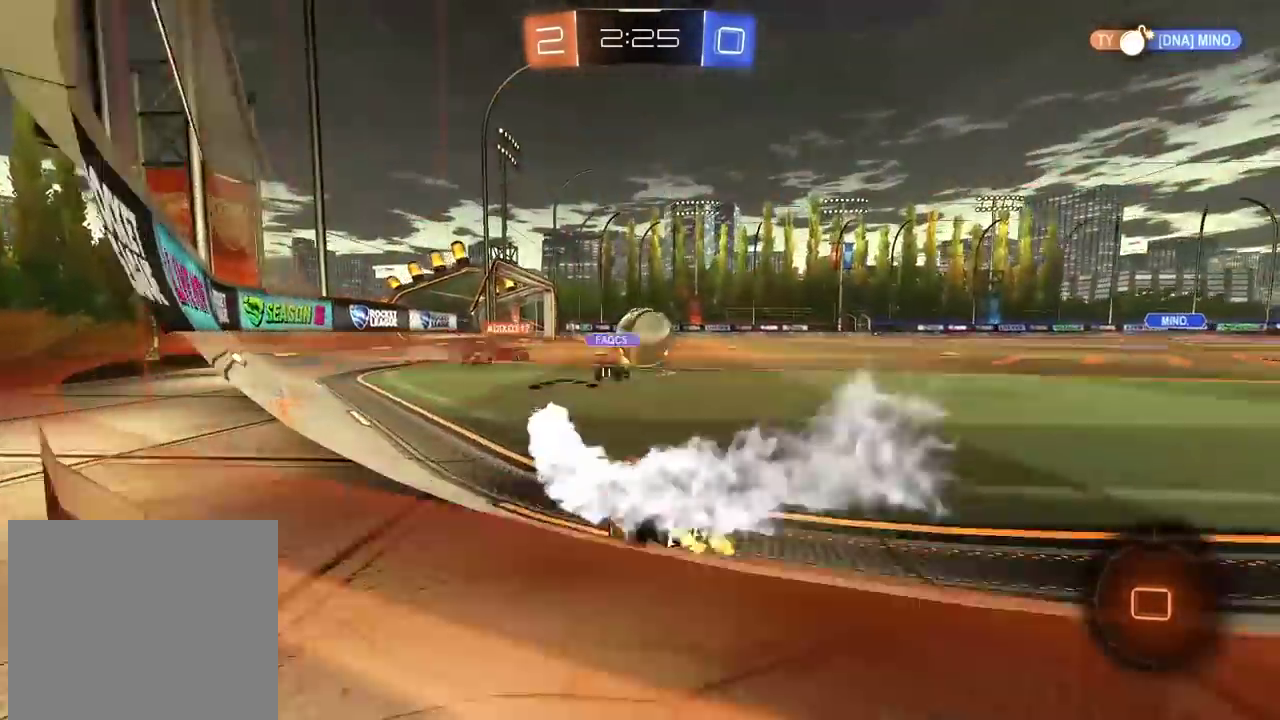
{"buttons": ["R2"], "left_stick": "center", "right_stick": "center", "events": [[33, "left_stick", "right"], [200, "left_stick", "center"], [333, "left_stick", "right"], [450, "left_stick", "center"]]}
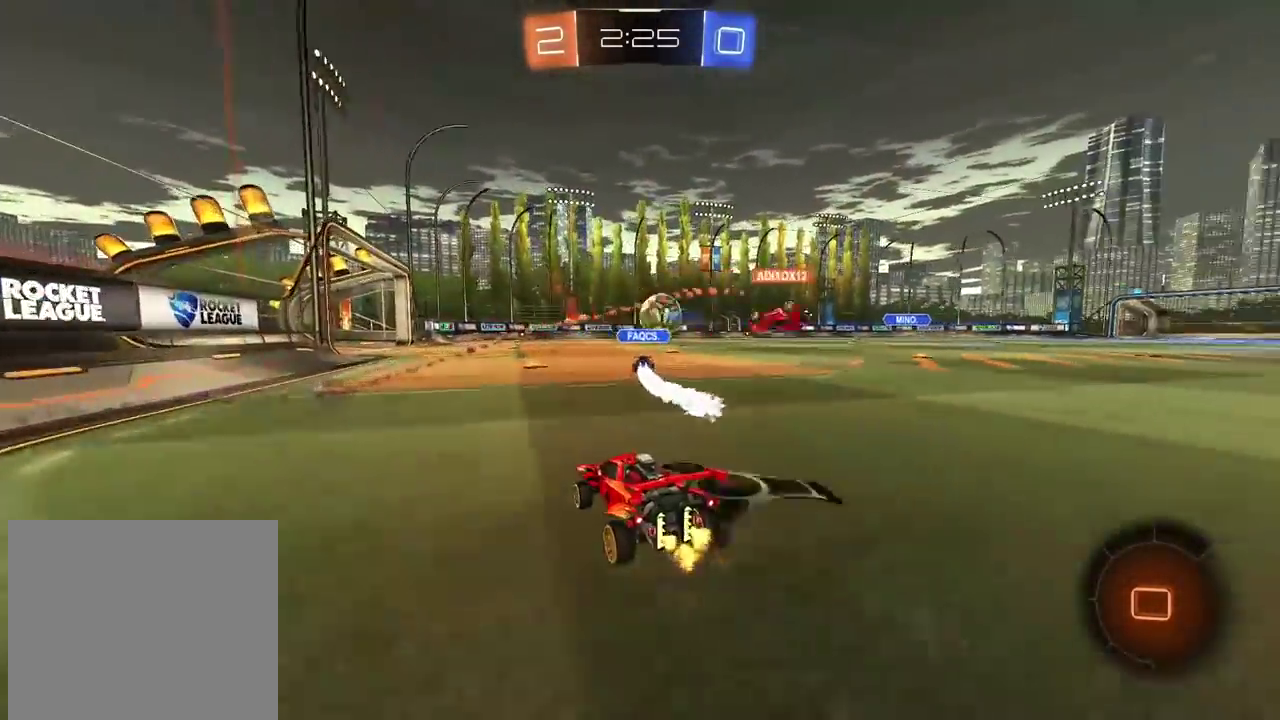
{"buttons": ["R2"], "left_stick": "center", "right_stick": "center", "events": [[50, "CROSS", "down"], [50, "left_stick", "up-right"], [133, "CROSS", "up"], [183, "CROSS", "down"], [217, "left_stick", "up"], [333, "CROSS", "up"], [367, "left_stick", "center"]]}
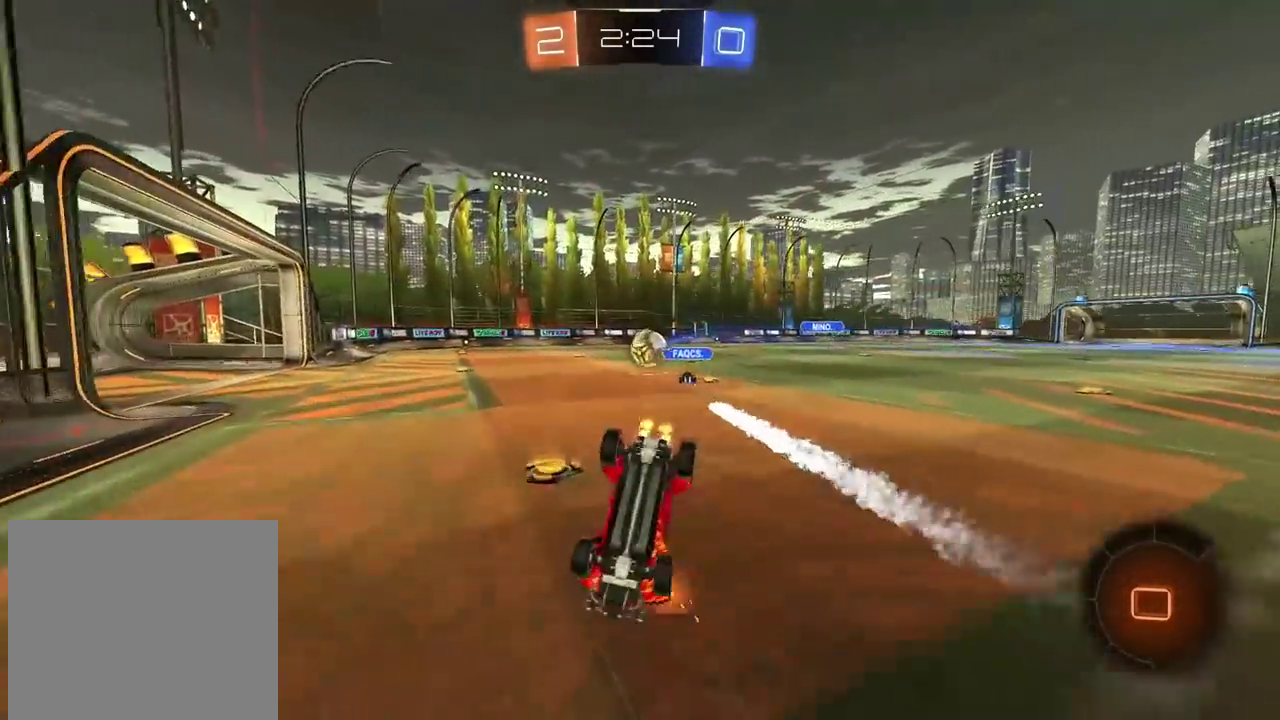
{"buttons": ["R2"], "left_stick": "center", "right_stick": "center", "events": []}
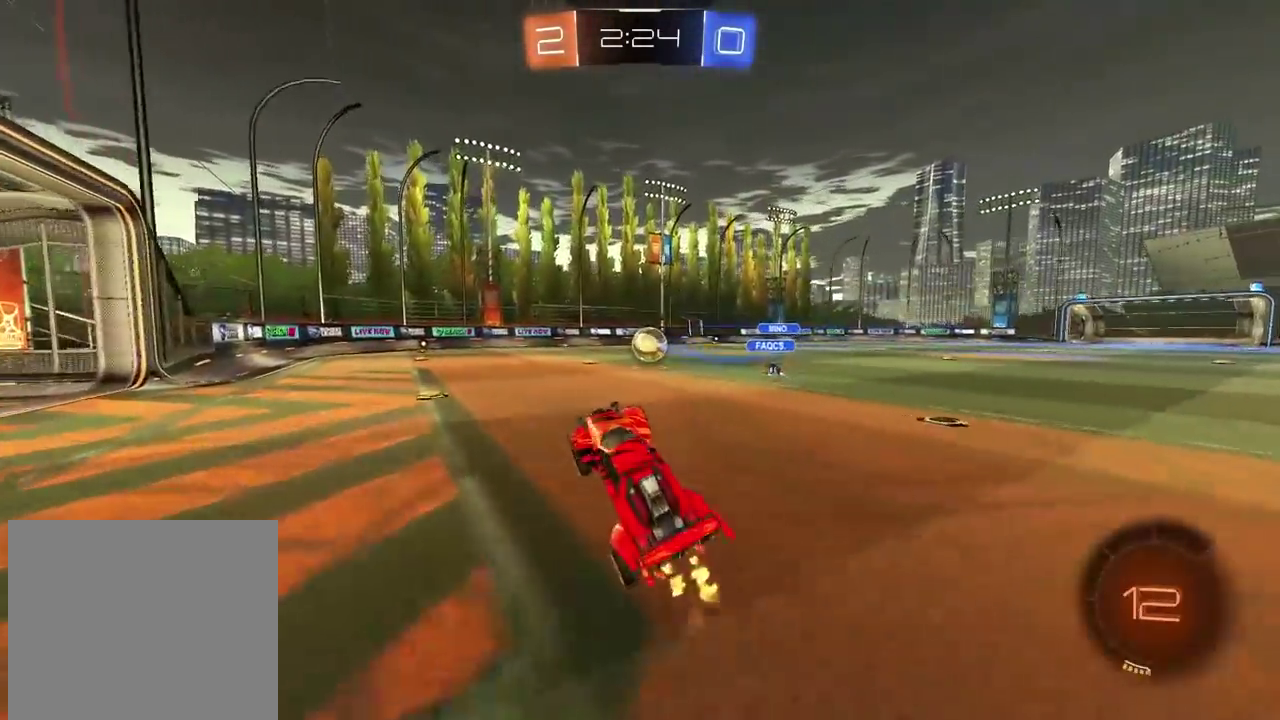
{"buttons": ["R2"], "left_stick": "center", "right_stick": "center", "events": []}
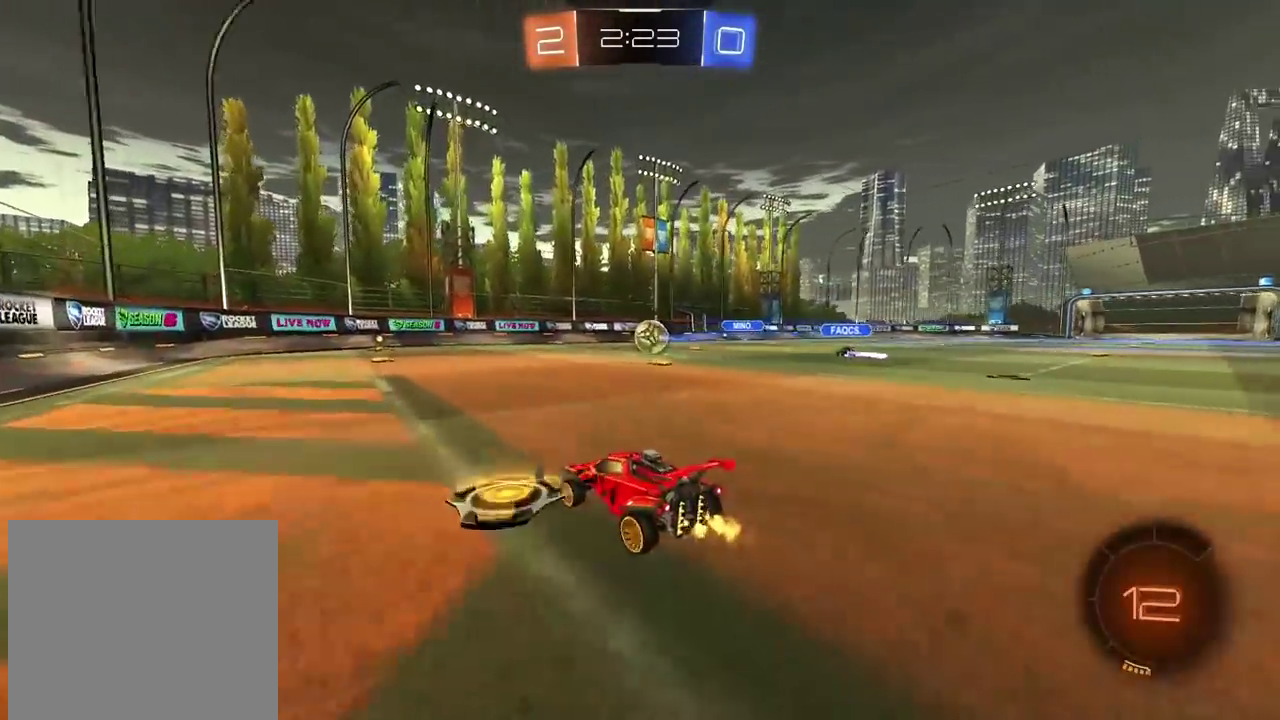
{"buttons": ["R2"], "left_stick": "left", "right_stick": "center", "events": [[250, "left_stick", "right"], [383, "left_stick", "center"], [467, "left_stick", "left"]]}
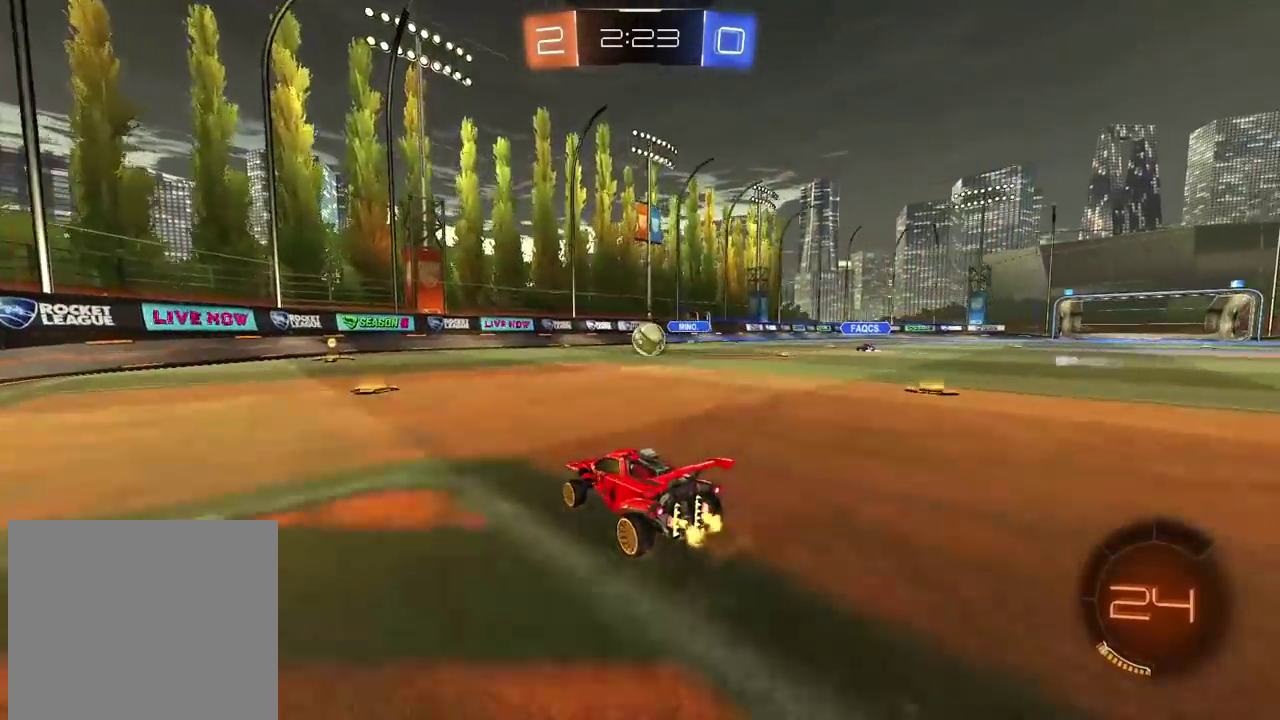
{"buttons": ["R2"], "left_stick": "left", "right_stick": "center", "events": [[17, "L1", "down"], [183, "L1", "up"], [267, "left_stick", "center"], [350, "left_stick", "left"]]}
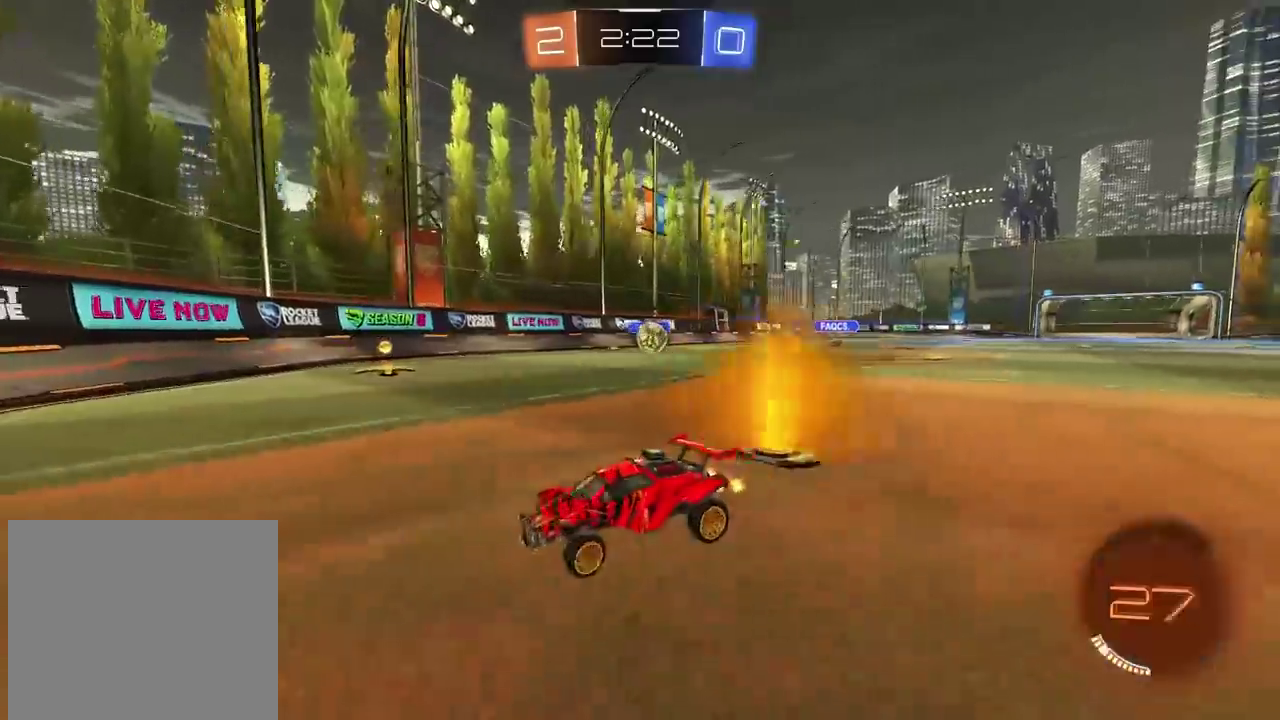
{"buttons": ["R2"], "left_stick": "center", "right_stick": "center", "events": [[150, "left_stick", "center"]]}
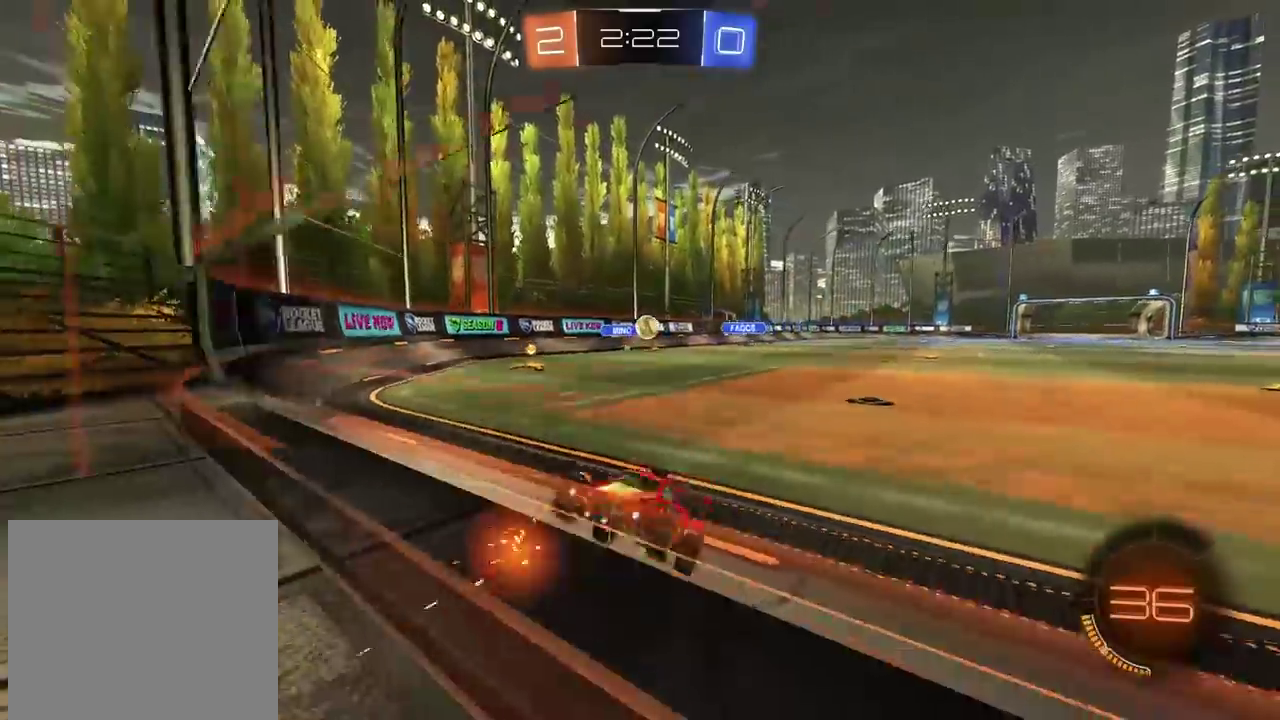
{"buttons": ["R2"], "left_stick": "left", "right_stick": "center", "events": [[183, "L2", "down"], [217, "R2", "up"], [317, "L2", "up"], [317, "left_stick", "left"], [333, "R2", "down"]]}
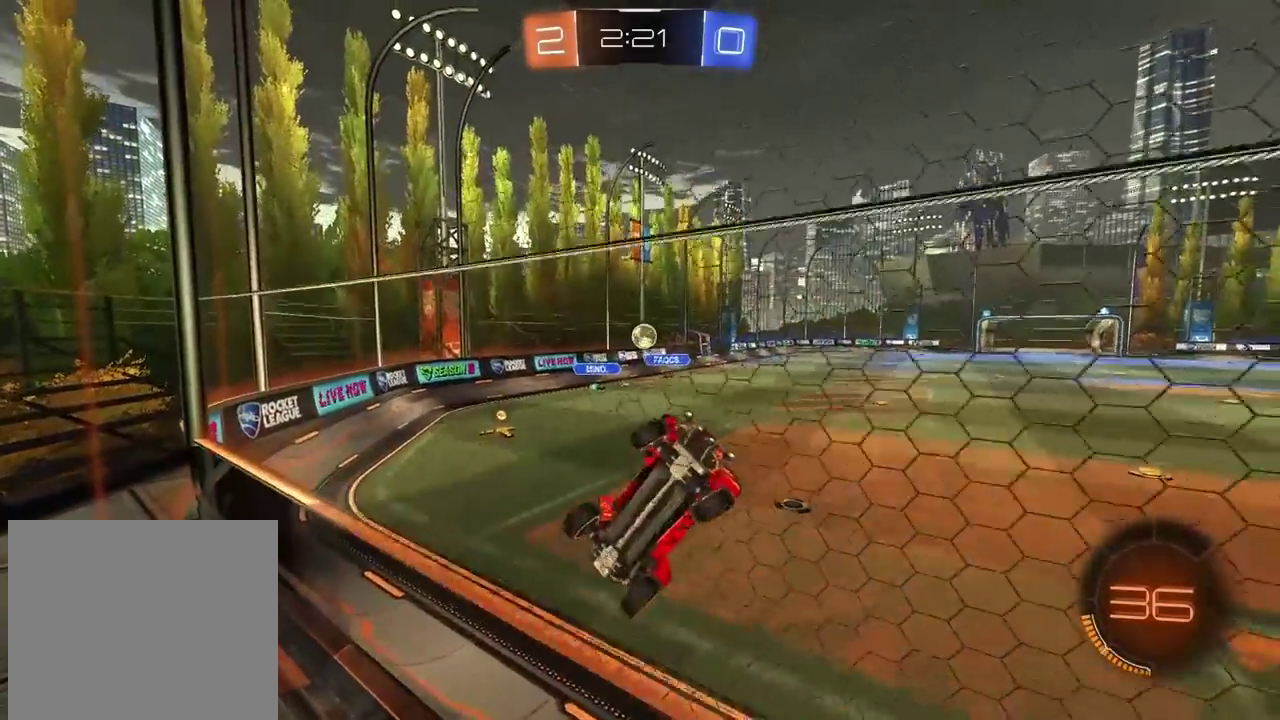
{"buttons": ["R2"], "left_stick": "left", "right_stick": "center", "events": [[283, "L1", "down"], [317, "left_stick", "center"], [367, "left_stick", "left"], [467, "L1", "up"]]}
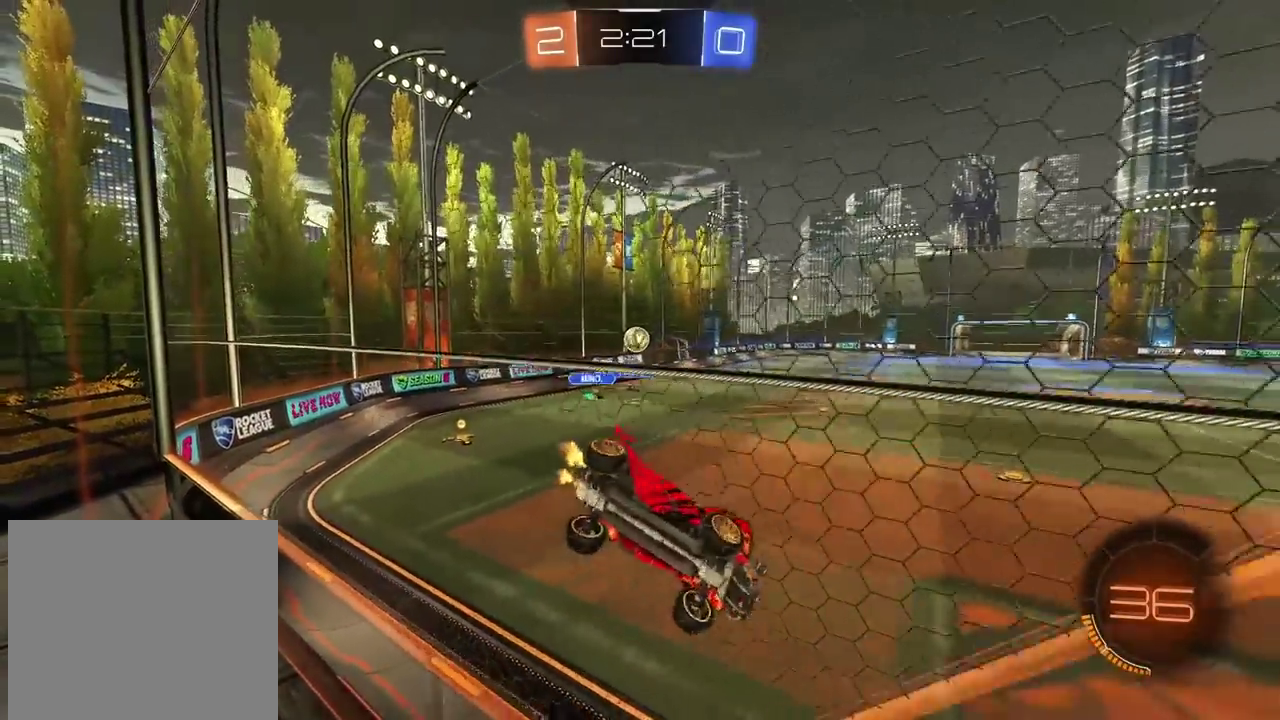
{"buttons": ["R2"], "left_stick": "left", "right_stick": "center", "events": []}
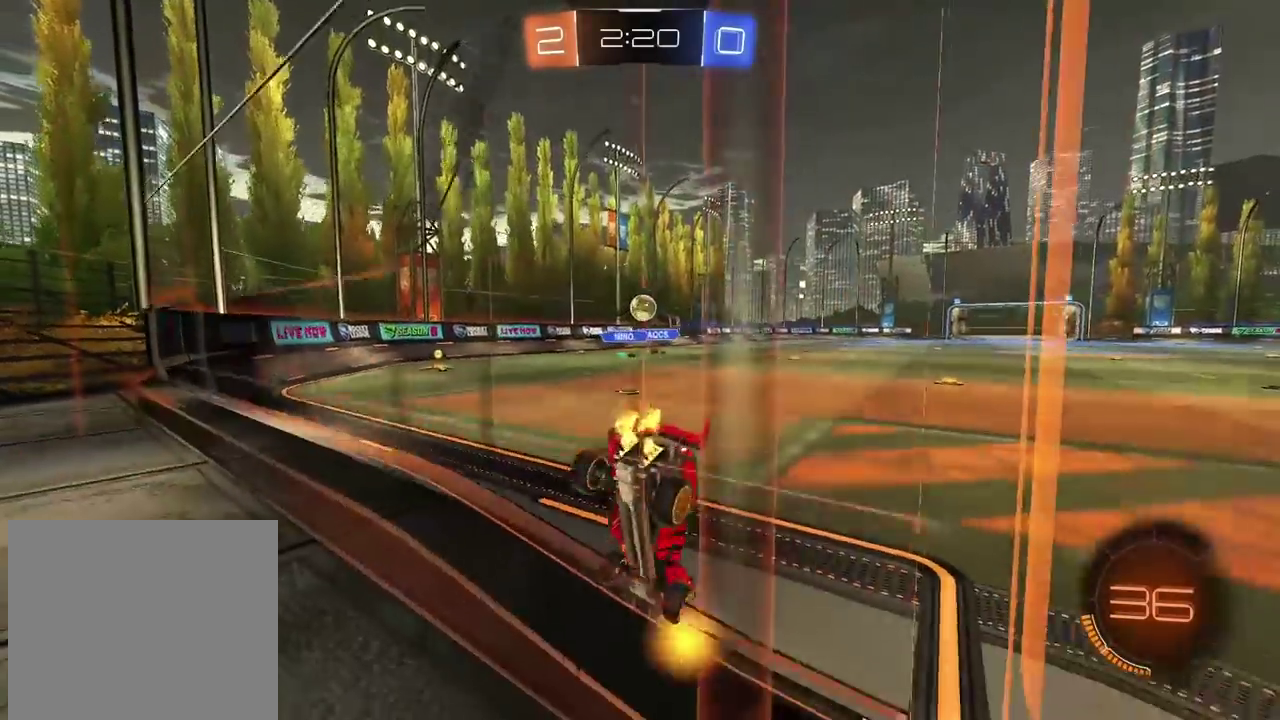
{"buttons": ["R2"], "left_stick": "center", "right_stick": "center", "events": [[33, "left_stick", "center"], [383, "left_stick", "left"], [500, "left_stick", "center"]]}
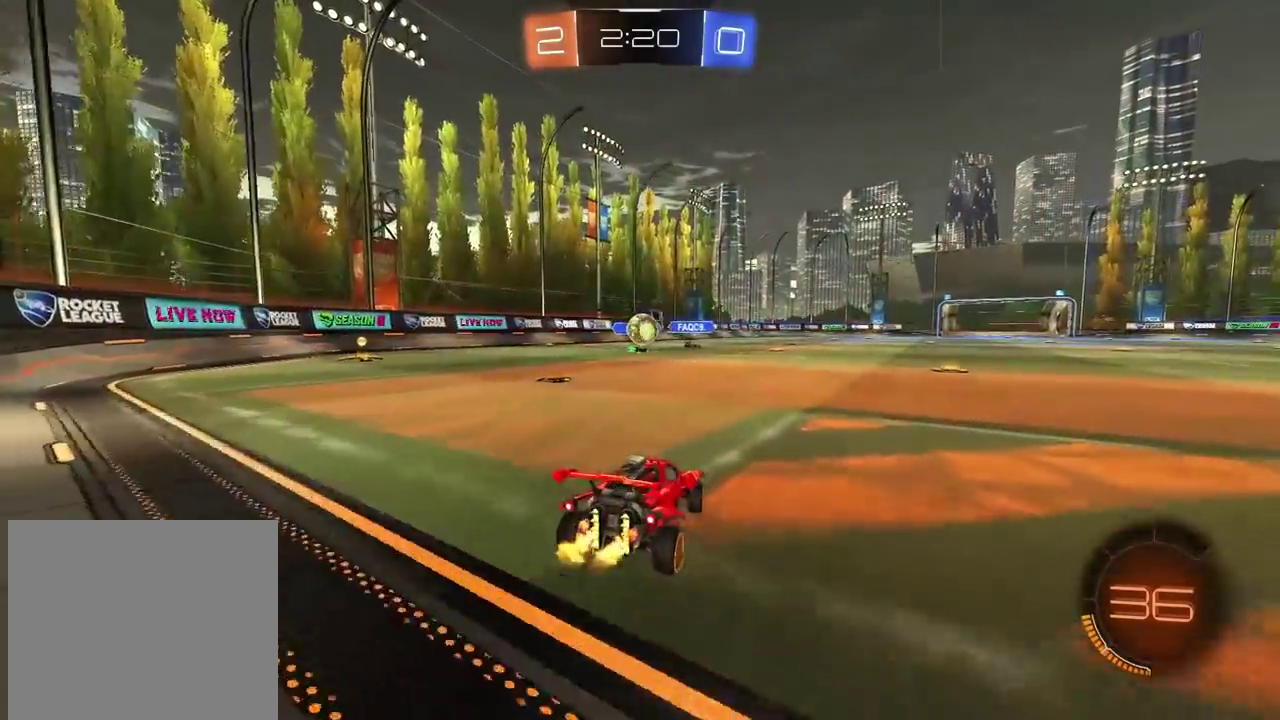
{"buttons": ["CROSS", "R1", "R2"], "left_stick": "center", "right_stick": "center", "events": [[17, "R1", "down"], [167, "left_stick", "down"], [200, "CROSS", "down"], [317, "left_stick", "center"]]}
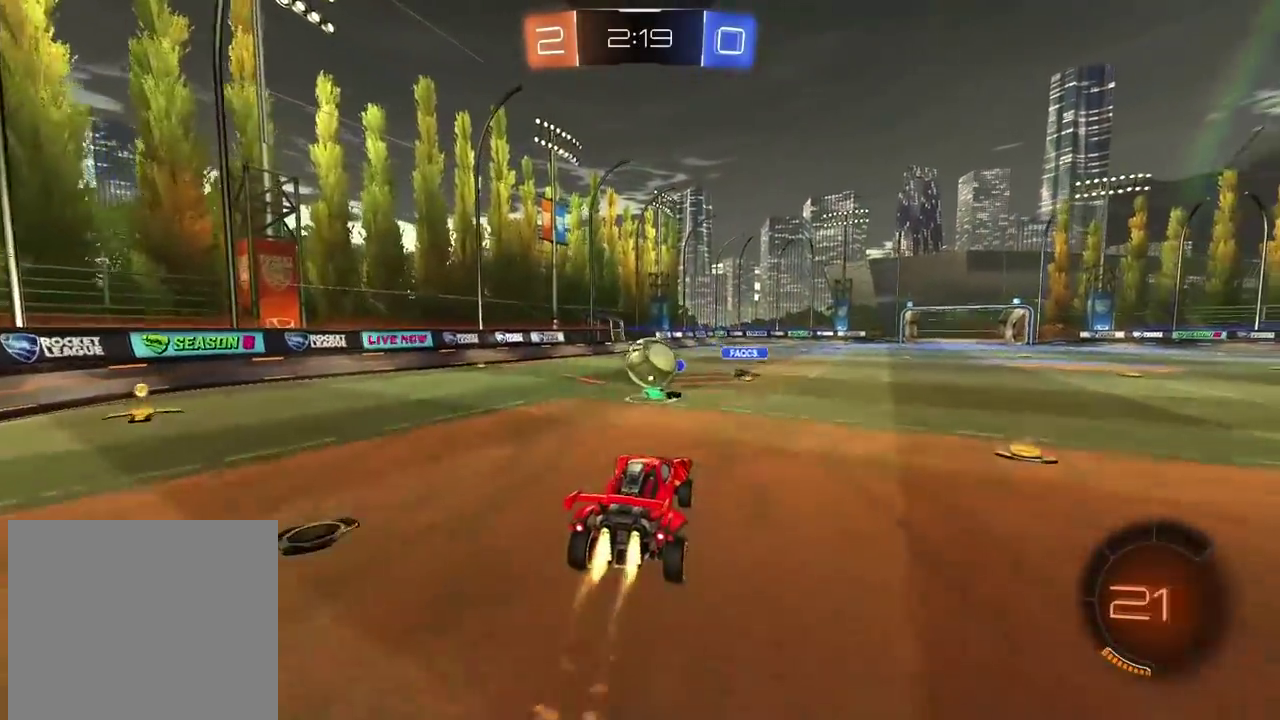
{"buttons": ["R2"], "left_stick": "up", "right_stick": "center", "events": [[100, "CROSS", "up"], [200, "left_stick", "up"], [283, "CROSS", "down"], [283, "L3", "down"], [467, "CROSS", "up"], [467, "R1", "up"], [483, "L3", "up"]]}
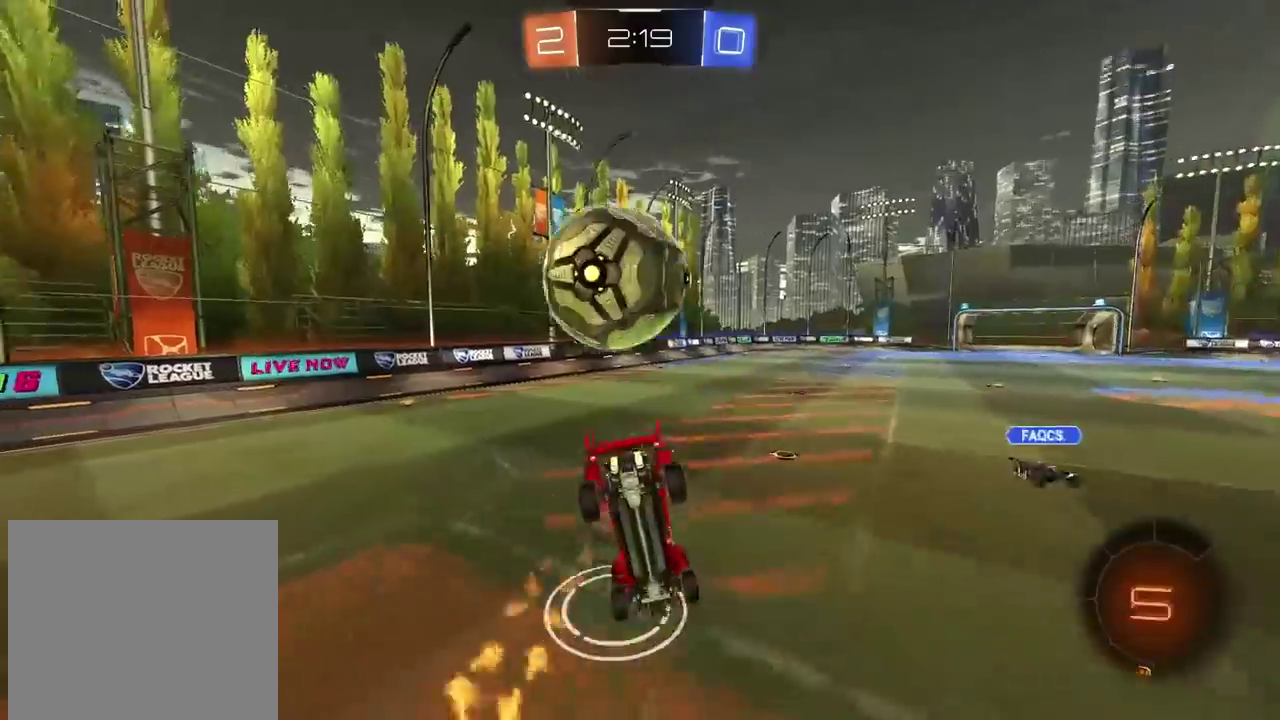
{"buttons": [], "left_stick": "center", "right_stick": "center", "events": [[50, "left_stick", "center"], [150, "R2", "up"], [283, "TRIANGLE", "down"], [367, "TRIANGLE", "up"]]}
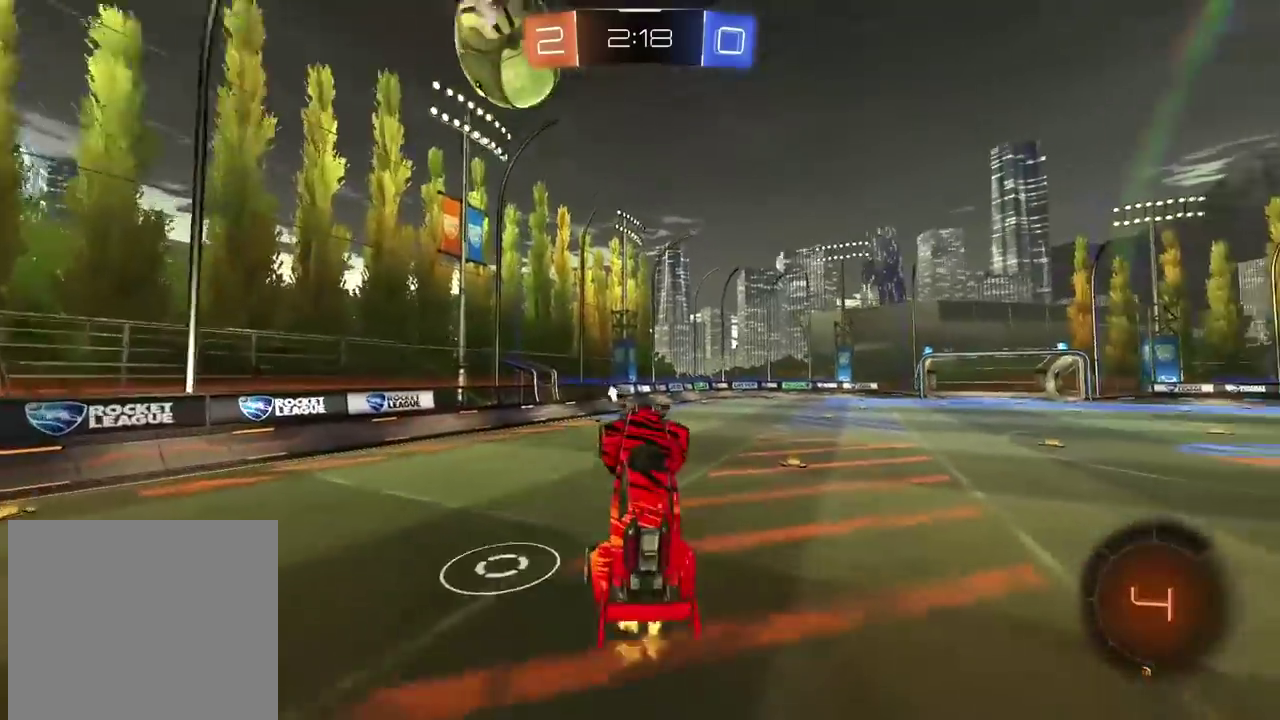
{"buttons": ["R2"], "left_stick": "center", "right_stick": "center", "events": [[183, "R2", "down"]]}
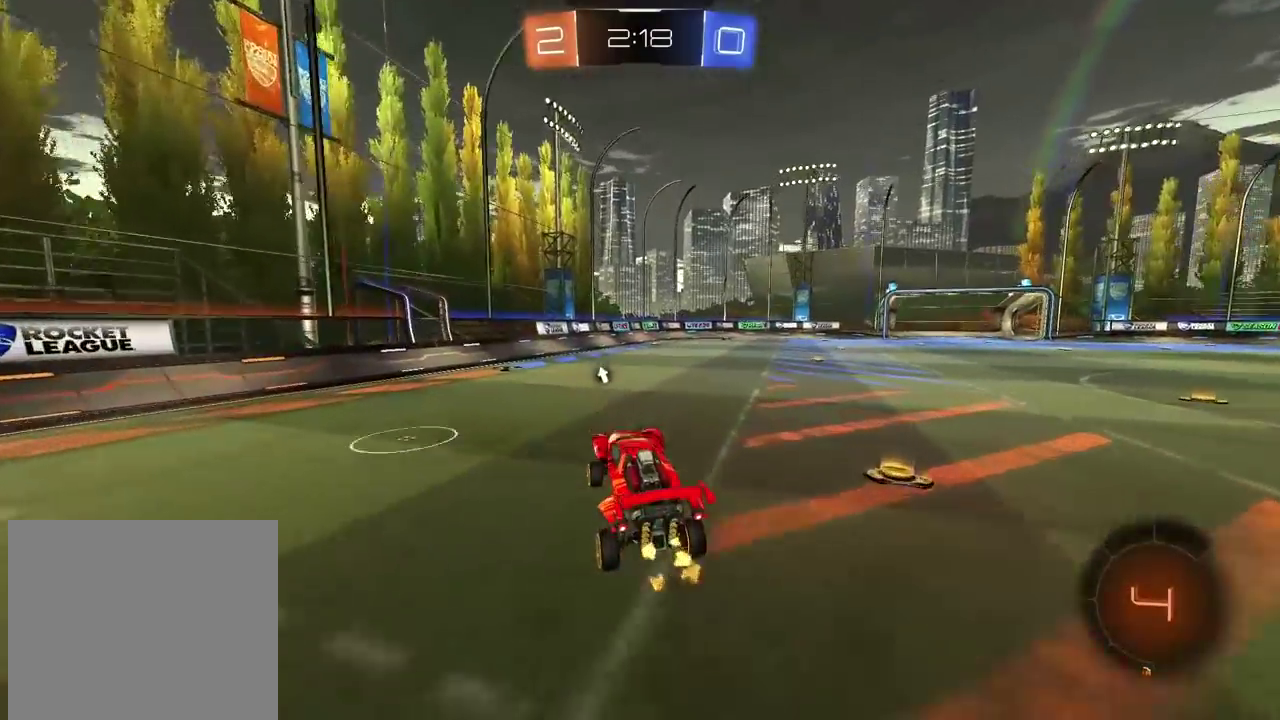
{"buttons": ["R2"], "left_stick": "center", "right_stick": "center", "events": [[50, "left_stick", "right"], [133, "left_stick", "center"]]}
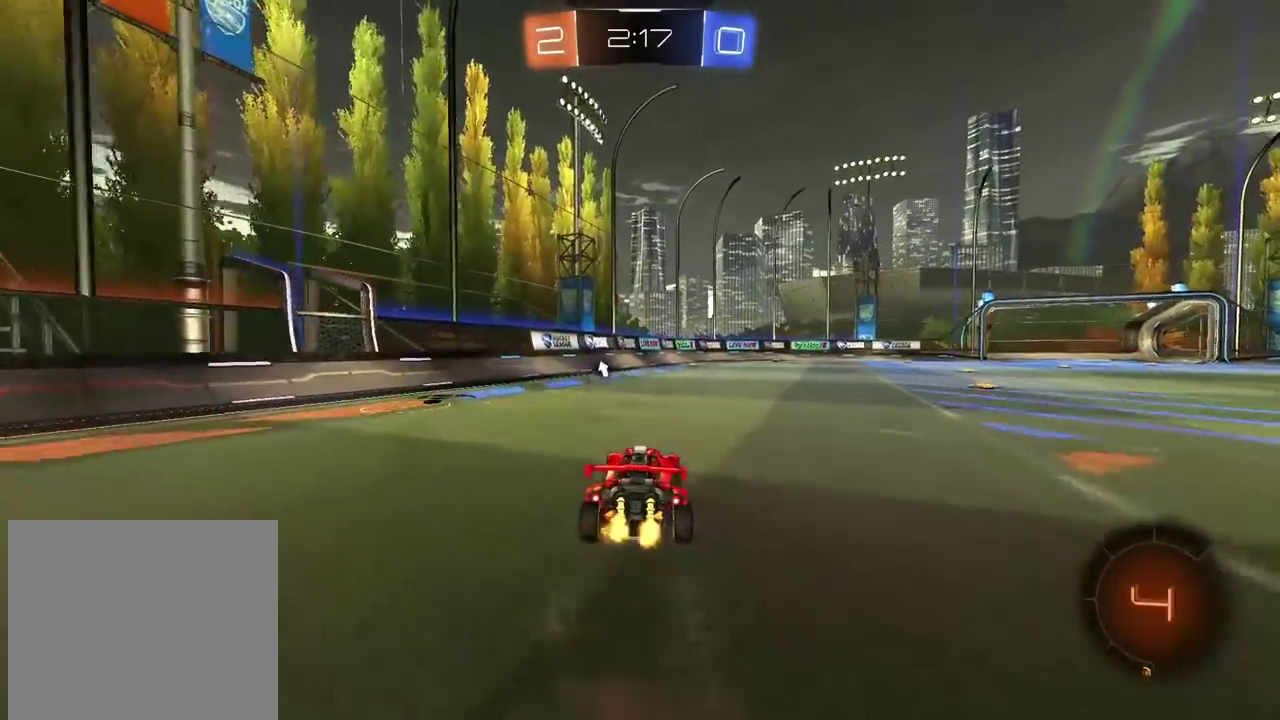
{"buttons": ["R2"], "left_stick": "center", "right_stick": "center", "events": []}
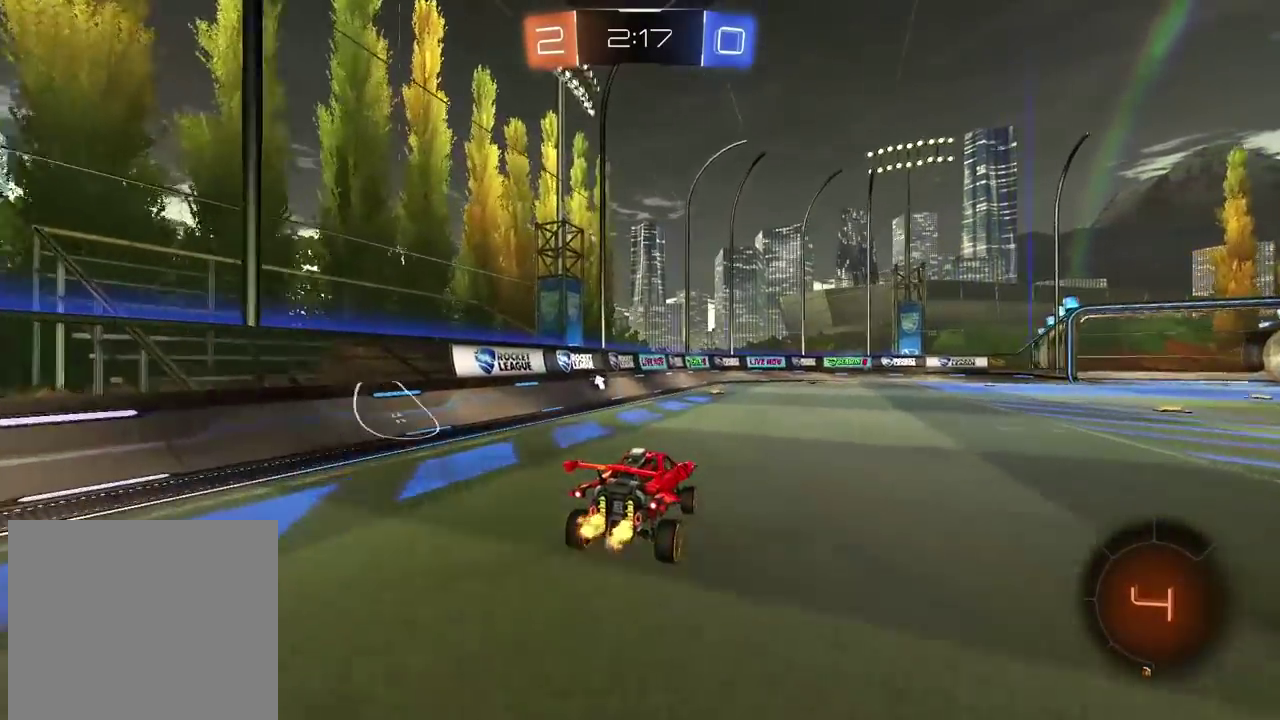
{"buttons": ["R2"], "left_stick": "center", "right_stick": "center", "events": [[33, "left_stick", "left"], [50, "L1", "down"], [233, "left_stick", "center"], [383, "CROSS", "down"], [400, "left_stick", "down-left"], [467, "CROSS", "up"], [467, "L1", "up"], [483, "left_stick", "center"]]}
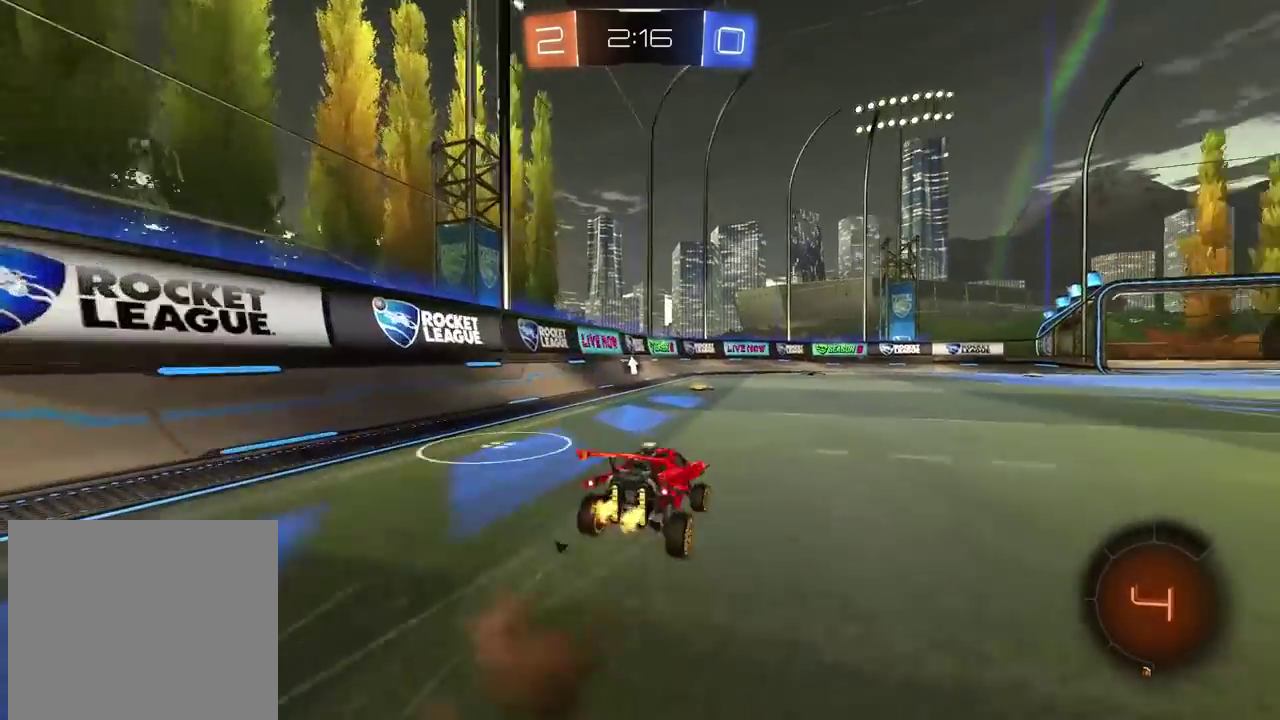
{"buttons": [], "left_stick": "center", "right_stick": "center", "events": [[100, "R2", "up"], [150, "L2", "down"], [267, "left_stick", "right"], [333, "L2", "up"], [333, "left_stick", "center"]]}